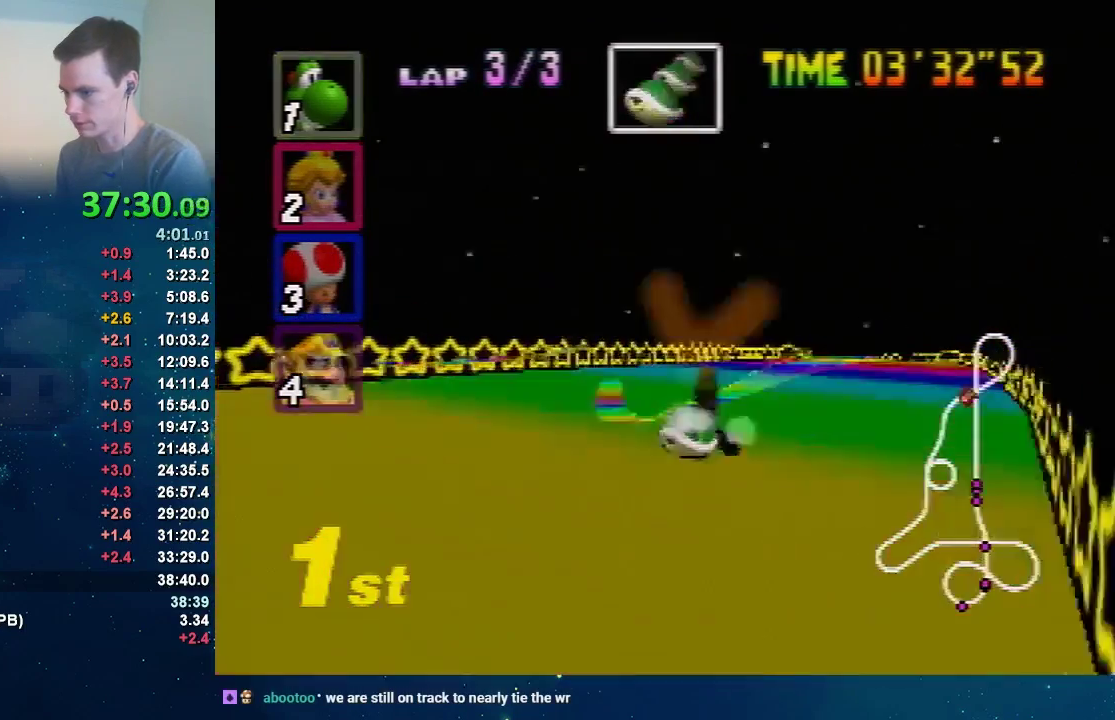
Gameplay with a controller (Nintendo layout); each line is a JSON object with the inputs held at the frame after it. "events" lists button and stick changes between this image and that frame as [ms after this image, input, new state], when the widget could be followed in between. Not read: L3 R3.
{"buttons": ["A"], "left_stick": "center", "events": [[234, "left_stick", "left"], [334, "left_stick", "center"]]}
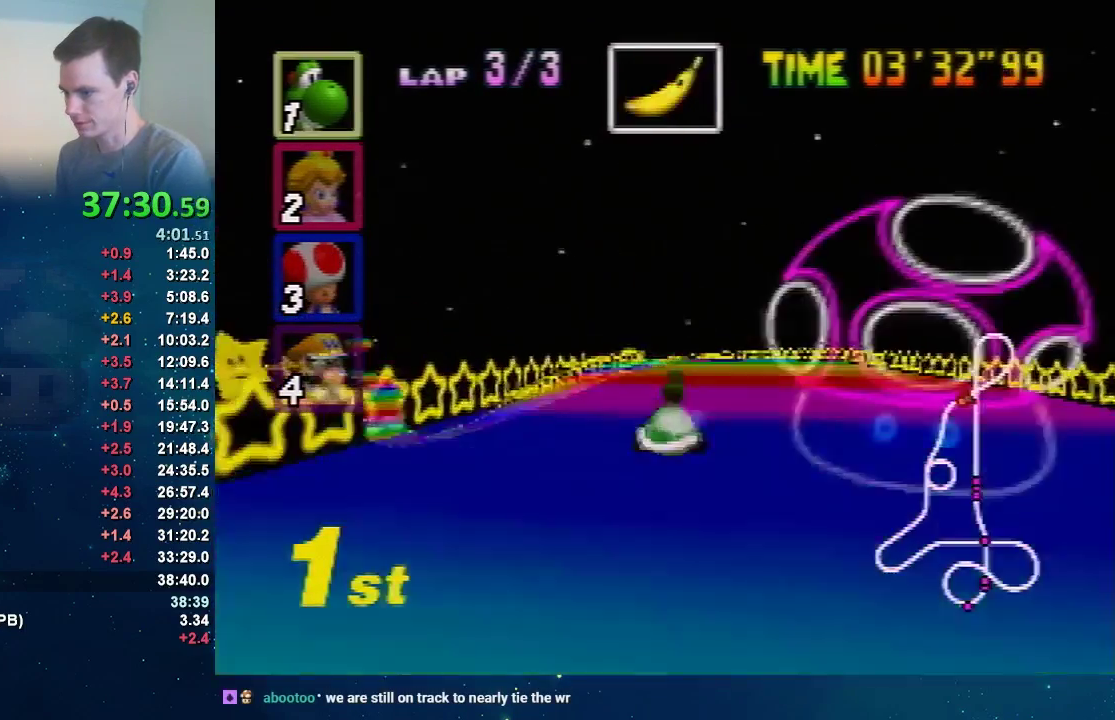
{"buttons": ["A", "R1"], "left_stick": "center", "events": [[167, "left_stick", "left"], [300, "R1", "down"], [500, "left_stick", "center"]]}
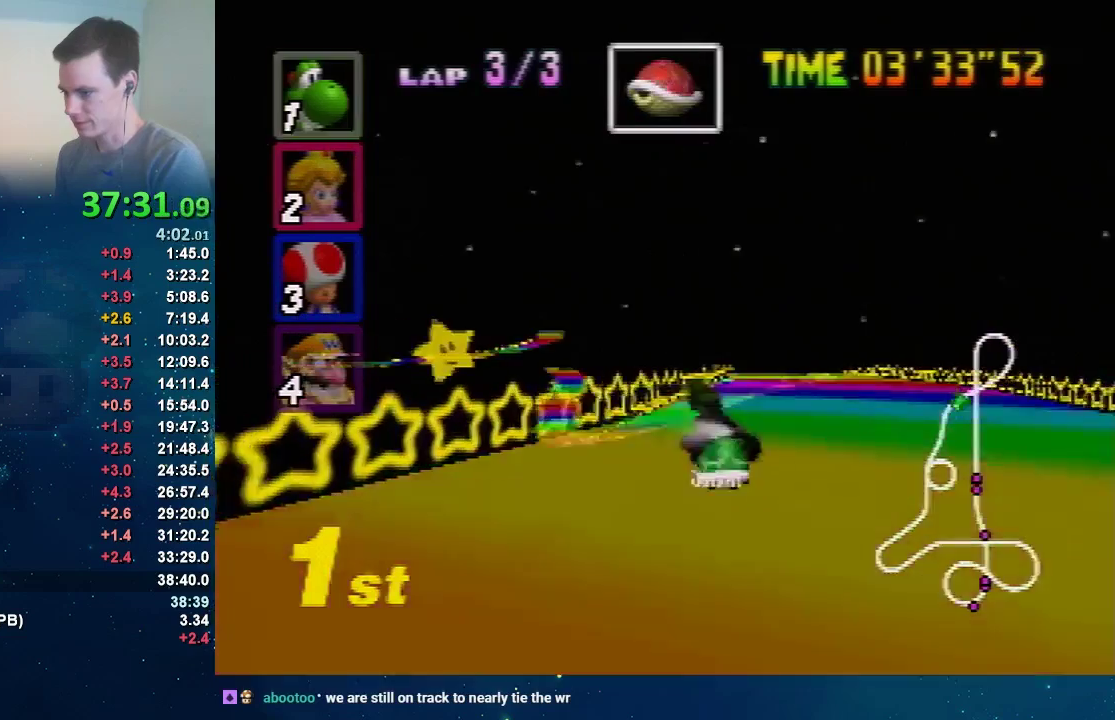
{"buttons": ["A", "R1"], "left_stick": "right", "events": [[134, "left_stick", "right"]]}
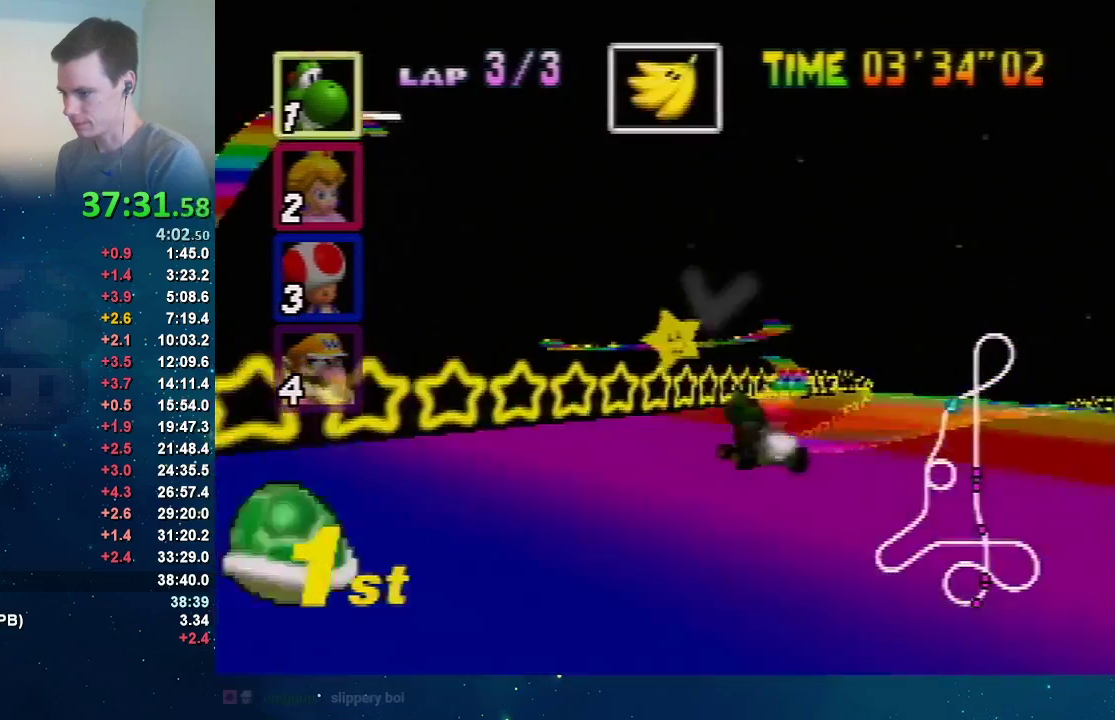
{"buttons": ["A", "R1"], "left_stick": "right", "events": [[133, "left_stick", "up-left"], [267, "left_stick", "right"]]}
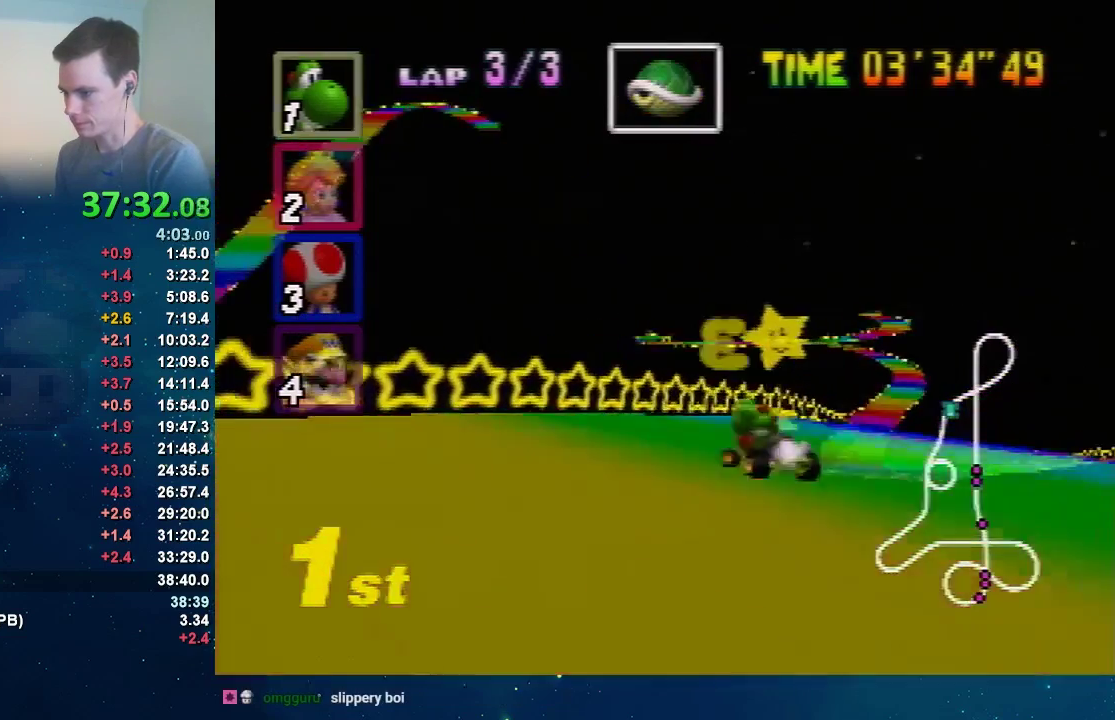
{"buttons": ["A"], "left_stick": "center", "events": [[67, "left_stick", "up-left"], [167, "R1", "up"], [167, "left_stick", "right"], [501, "left_stick", "center"]]}
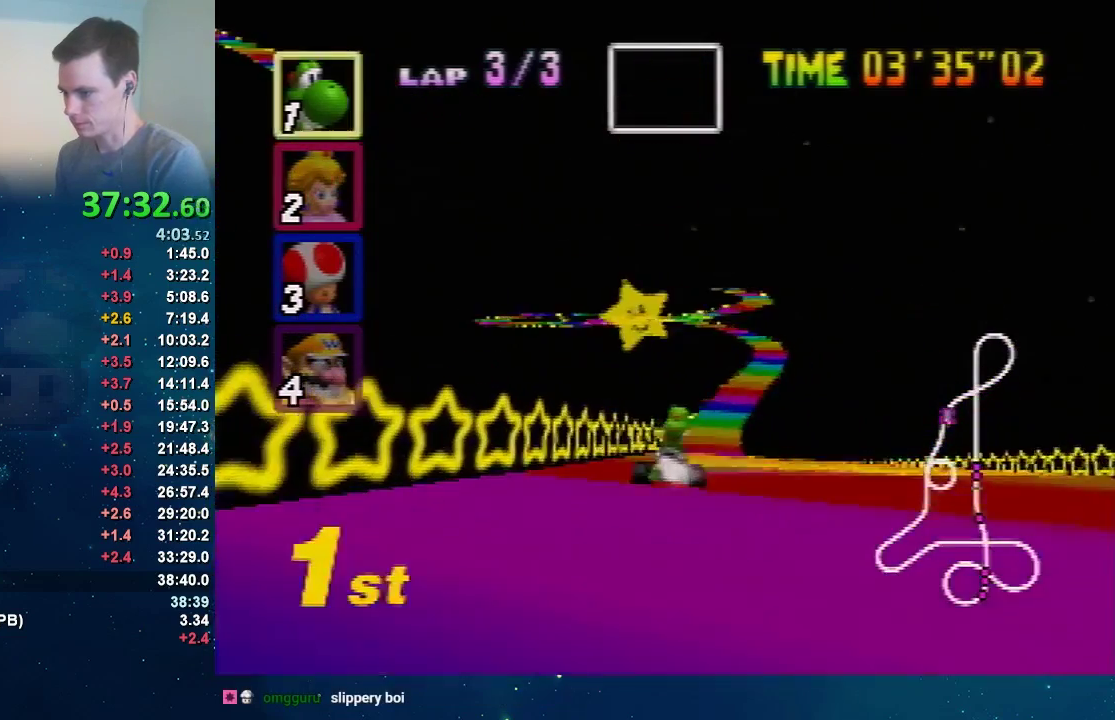
{"buttons": ["A"], "left_stick": "center", "events": []}
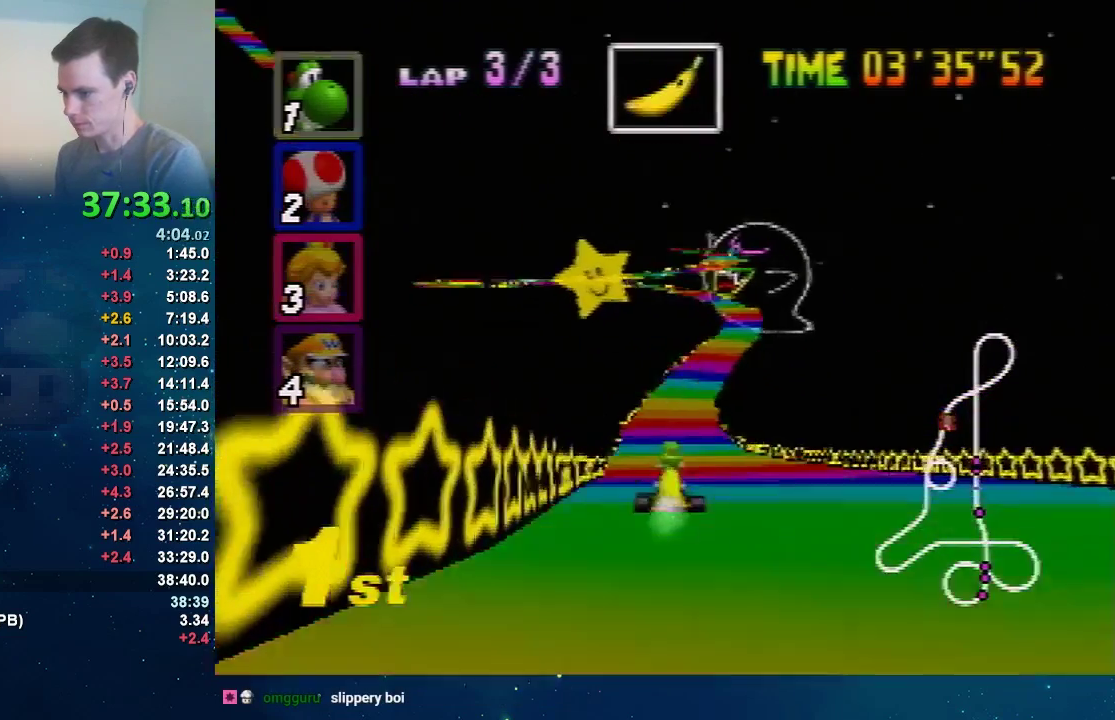
{"buttons": ["A"], "left_stick": "center", "events": [[100, "left_stick", "right"], [267, "left_stick", "left"], [334, "left_stick", "center"]]}
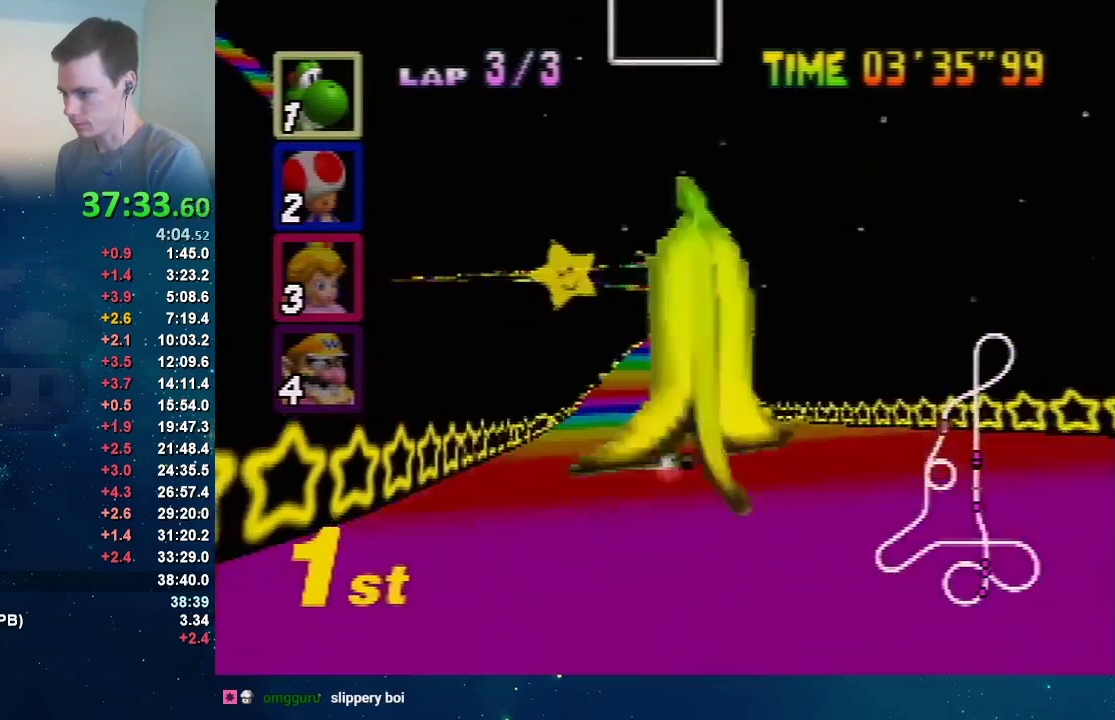
{"buttons": ["A"], "left_stick": "center", "events": [[167, "left_stick", "left"], [333, "left_stick", "center"], [400, "left_stick", "up-right"], [467, "left_stick", "center"]]}
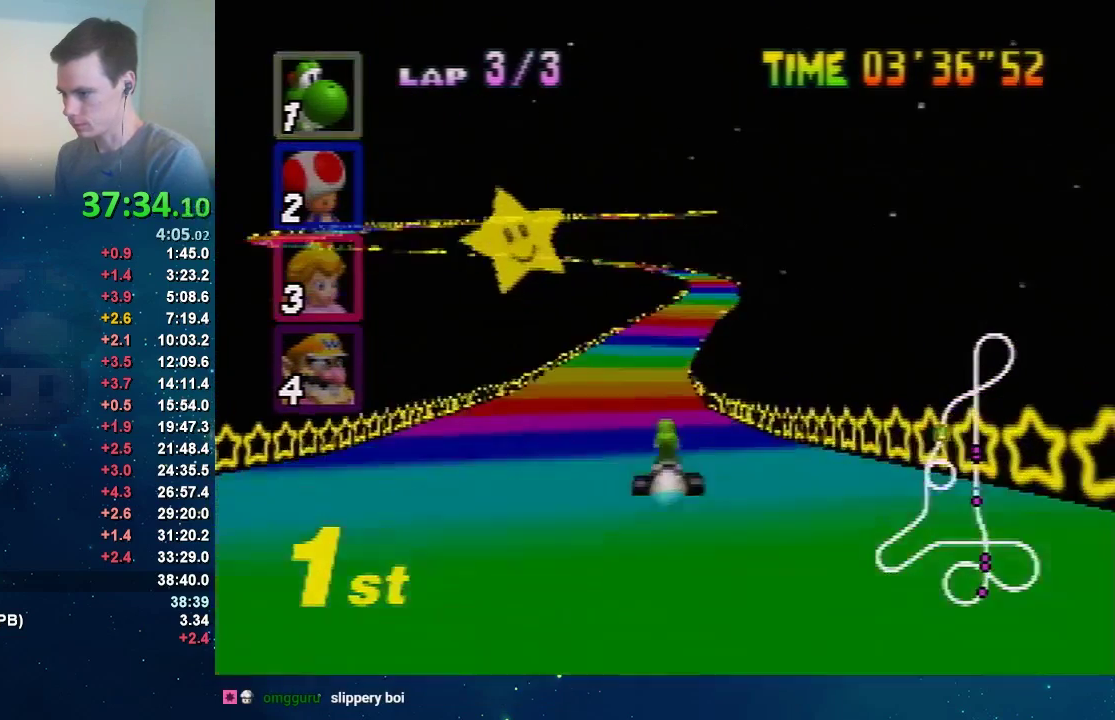
{"buttons": ["A"], "left_stick": "right", "events": [[434, "left_stick", "right"]]}
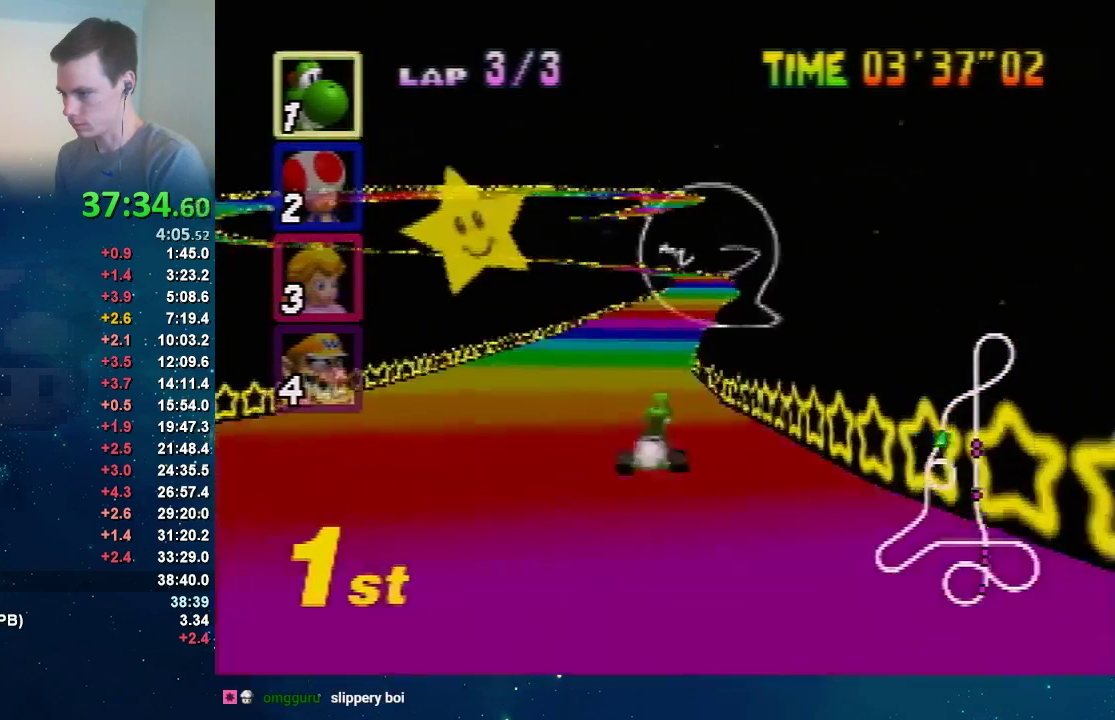
{"buttons": ["A", "R1"], "left_stick": "left", "events": [[67, "R1", "down"], [233, "left_stick", "left"]]}
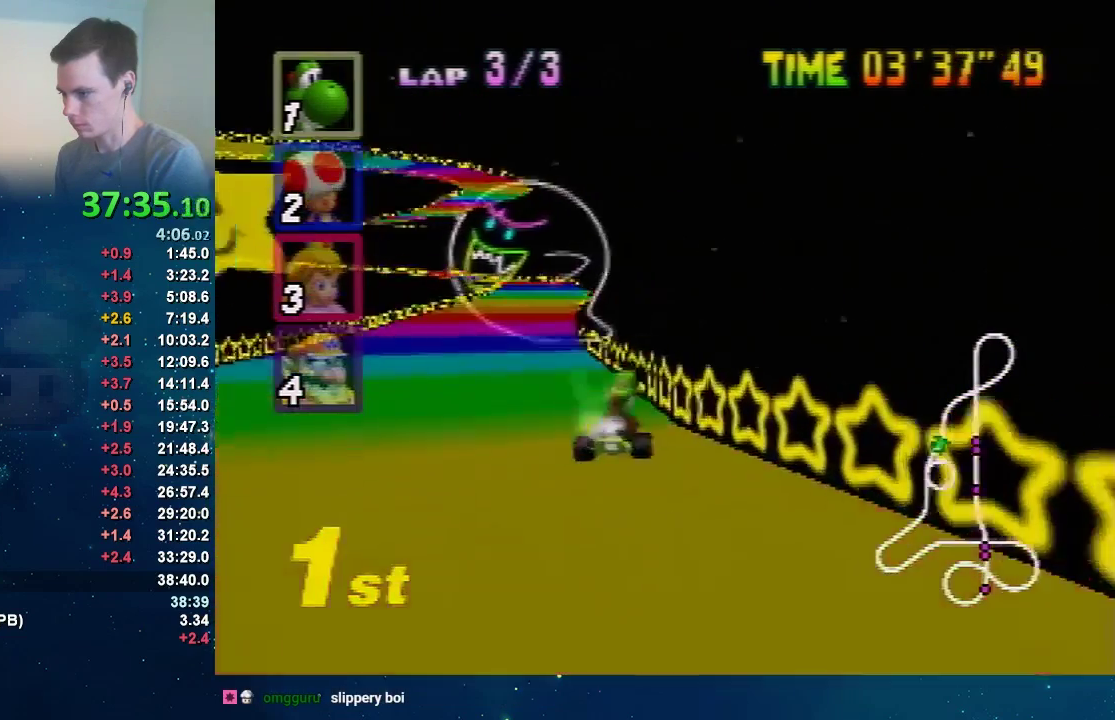
{"buttons": ["A"], "left_stick": "left", "events": [[167, "left_stick", "up-right"], [234, "left_stick", "left"], [401, "left_stick", "up-right"], [467, "R1", "up"], [467, "left_stick", "left"]]}
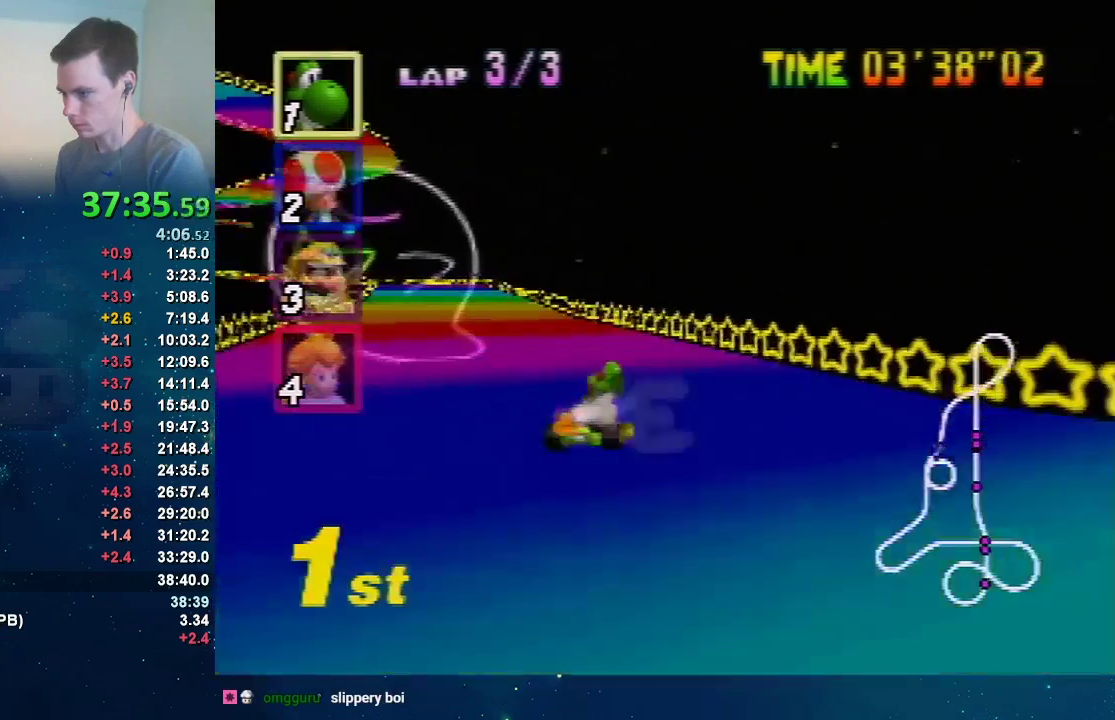
{"buttons": ["A"], "left_stick": "center", "events": [[367, "left_stick", "up-right"], [434, "left_stick", "center"]]}
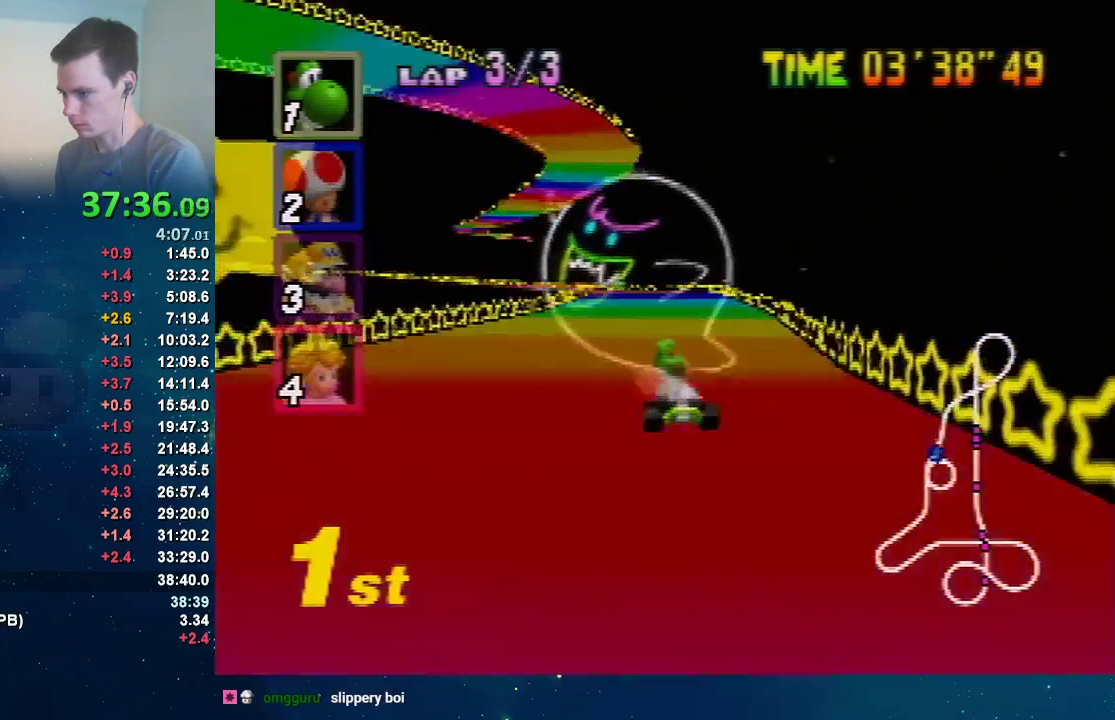
{"buttons": ["A", "R1"], "left_stick": "right", "events": [[201, "left_stick", "left"], [334, "R1", "down"], [401, "left_stick", "up-left"], [467, "left_stick", "right"]]}
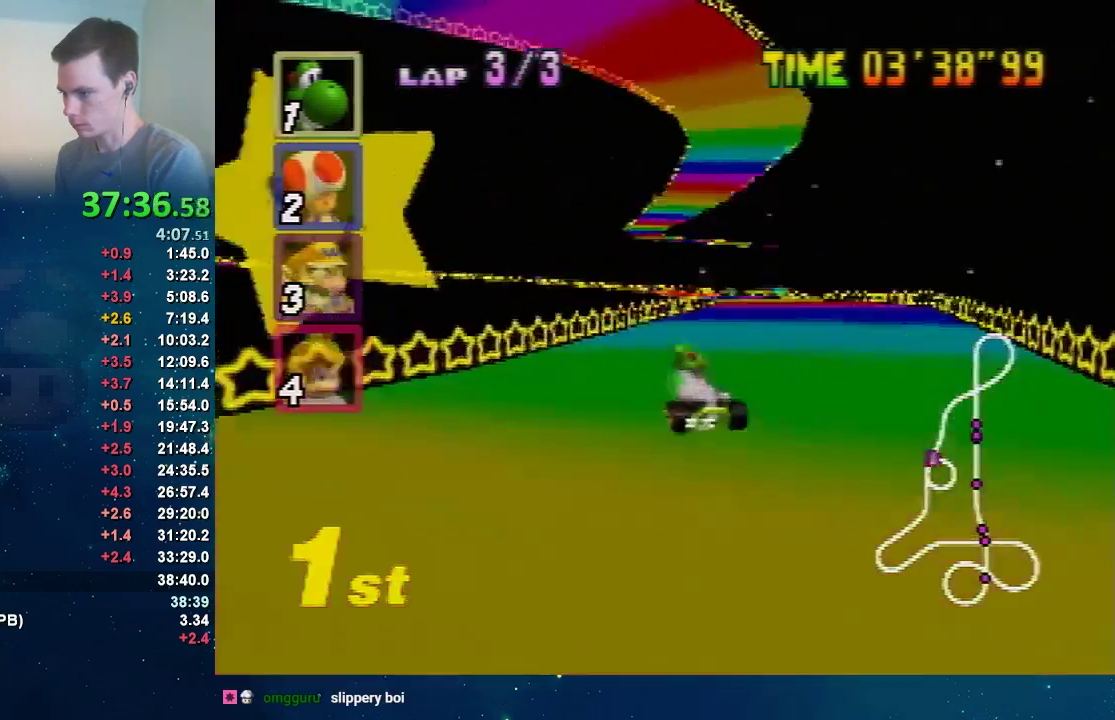
{"buttons": ["A", "R1"], "left_stick": "up-left", "events": [[434, "left_stick", "up-right"], [500, "left_stick", "up-left"]]}